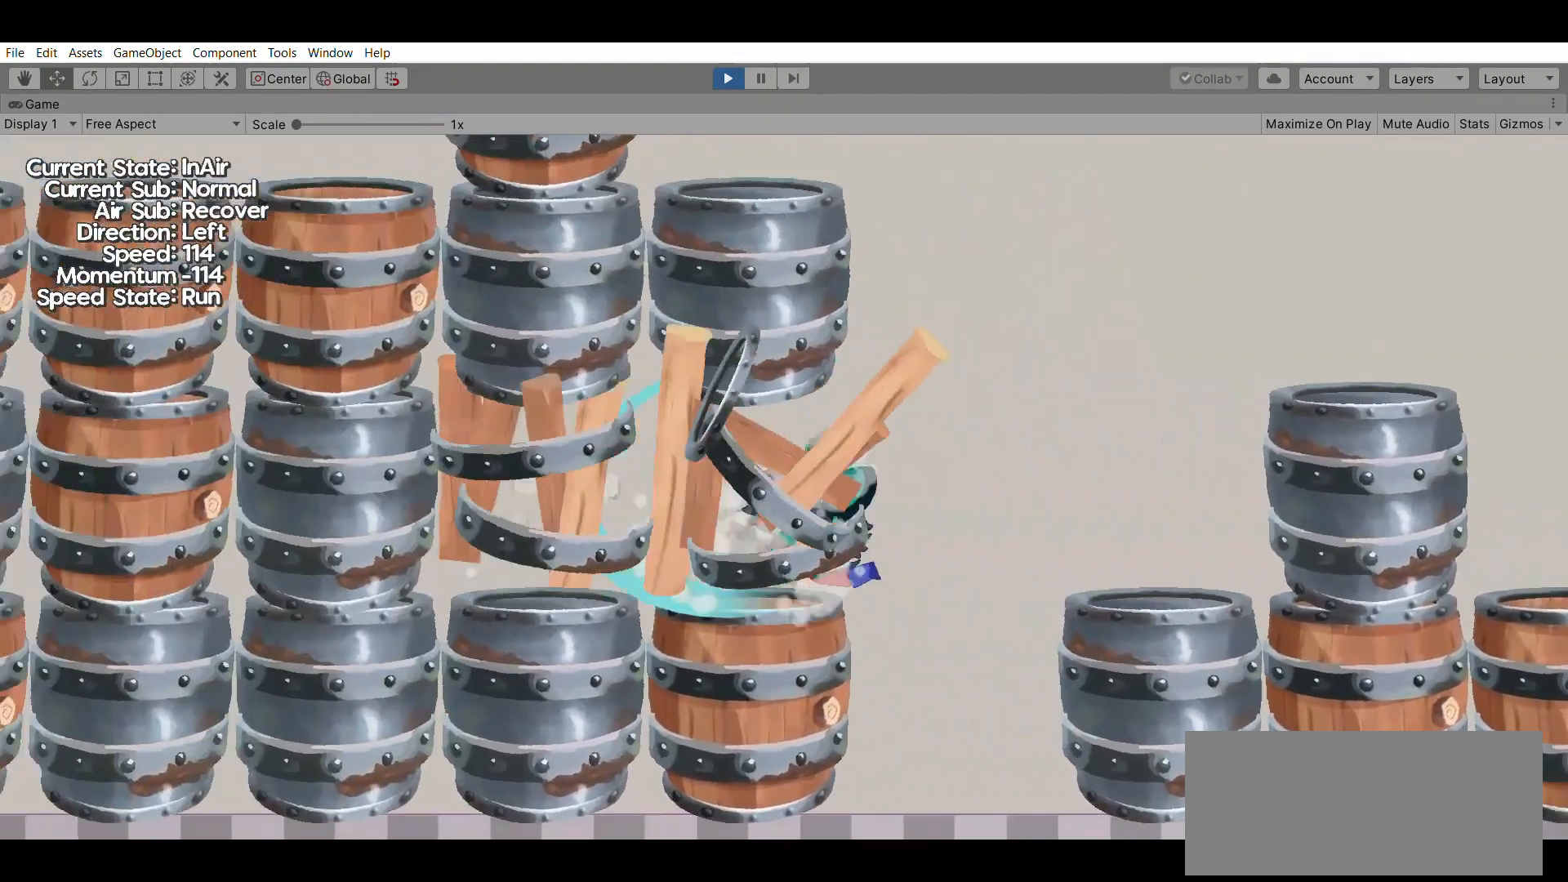
Gameplay with a controller (Xbox layout); each line is a JSON object with the inputs held at the frame after it. "events" lists button and stick changes between this image and that frame as [ms after this image, input, new state], when the widget could be followed in between. Not read: DPAD_DOWN DPAD_LEFT DPAD_RIGHT DPAD_UP L1 L2 L3 R1 R2 R3 SELECT START right_stick.
{"buttons": [], "left_stick": "center", "events": [[67, "left_stick", "center"]]}
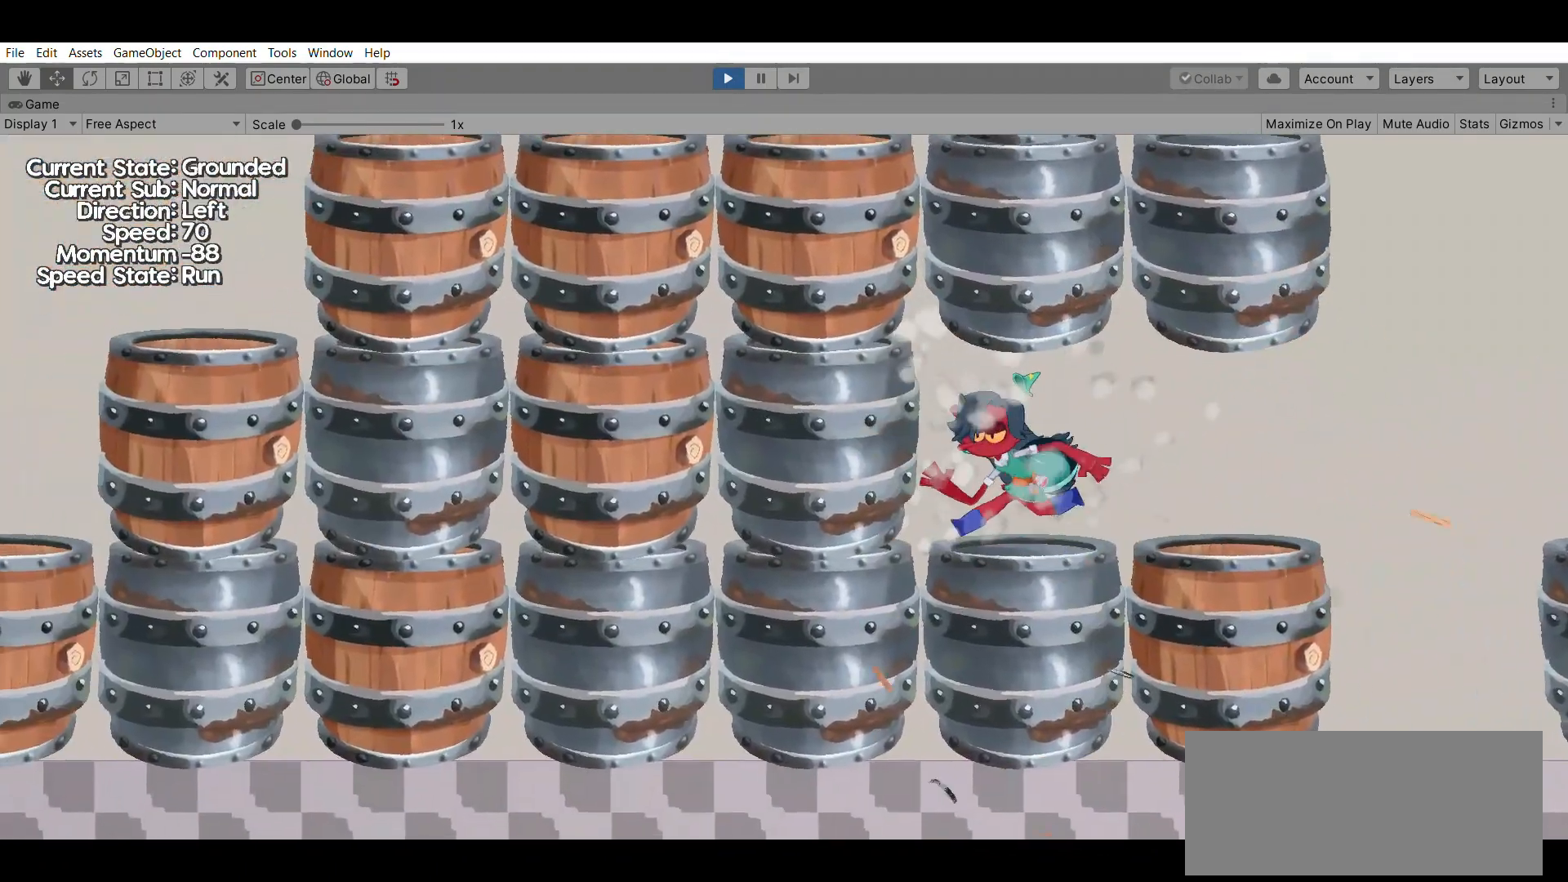
{"buttons": [], "left_stick": "right", "events": [[200, "left_stick", "right"]]}
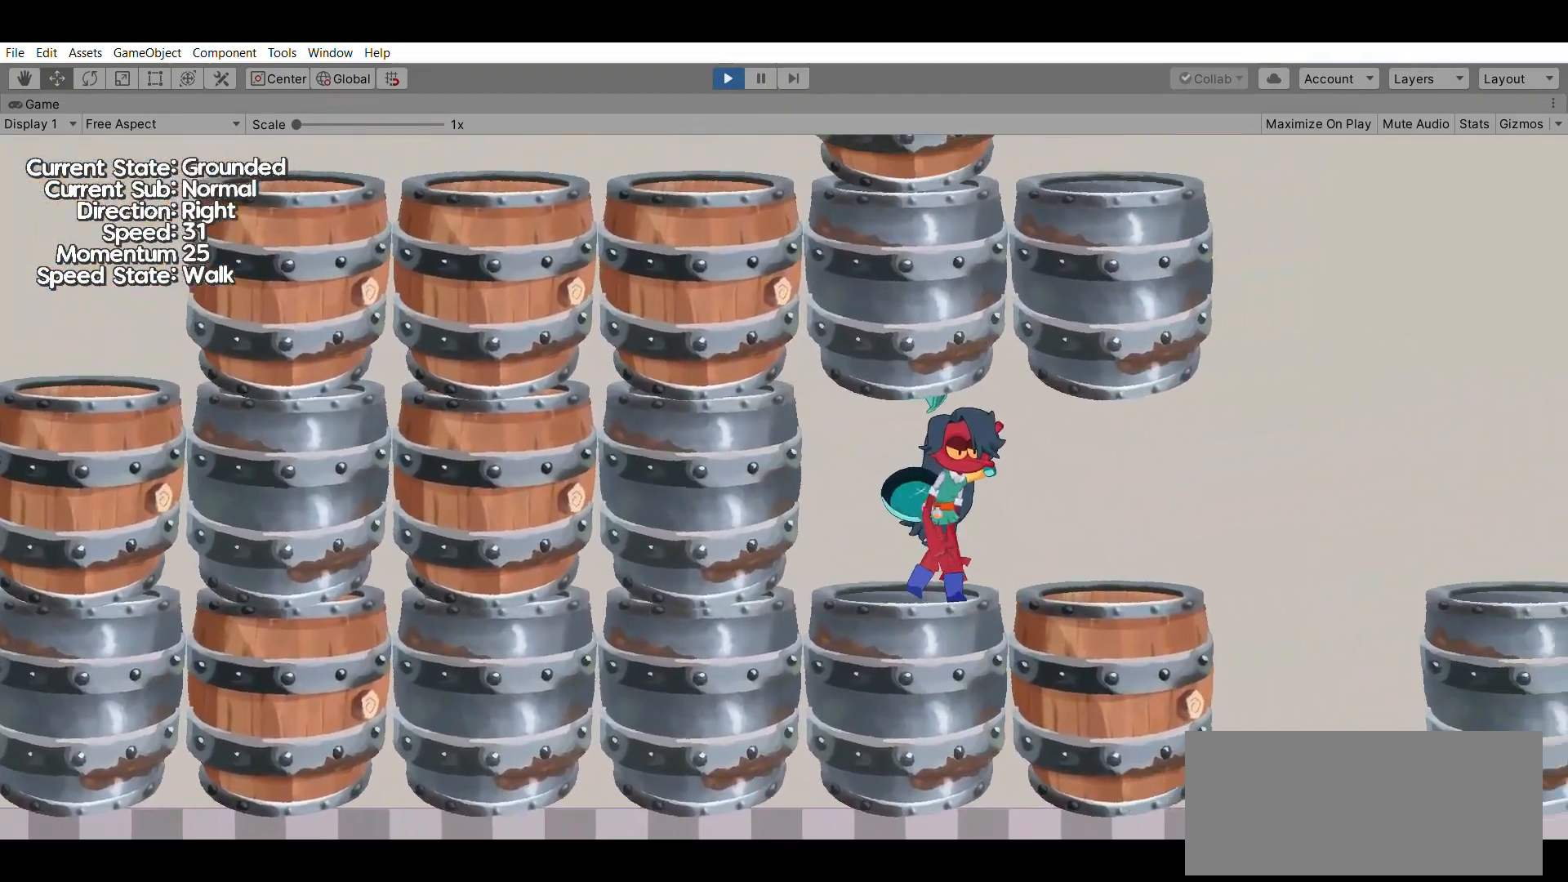
{"buttons": [], "left_stick": "right", "events": []}
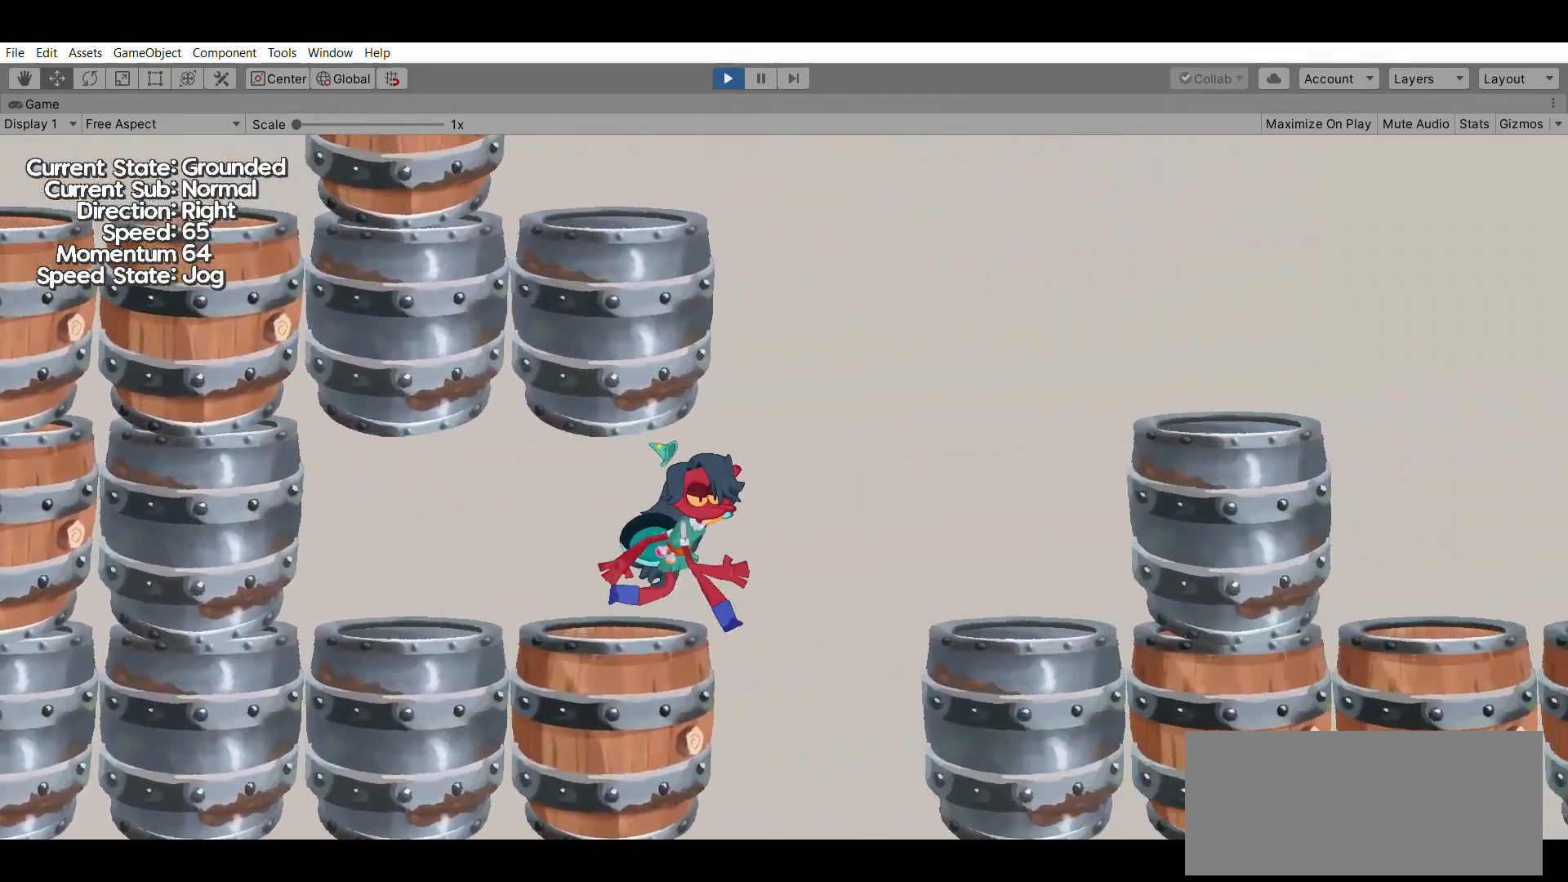
{"buttons": [], "left_stick": "center", "events": [[67, "left_stick", "center"]]}
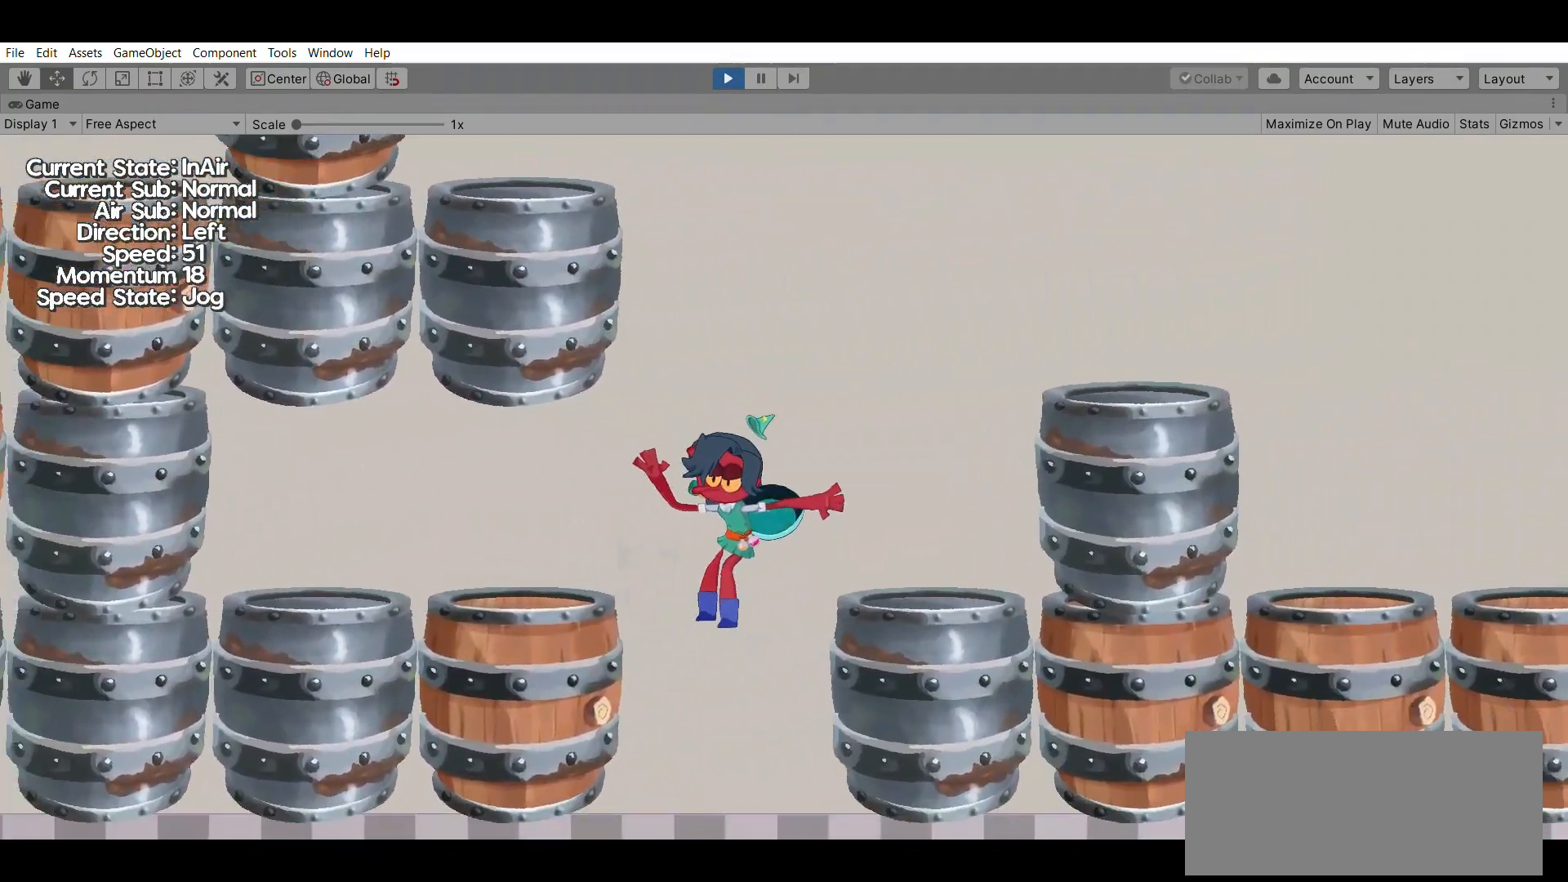
{"buttons": [], "left_stick": "center", "events": []}
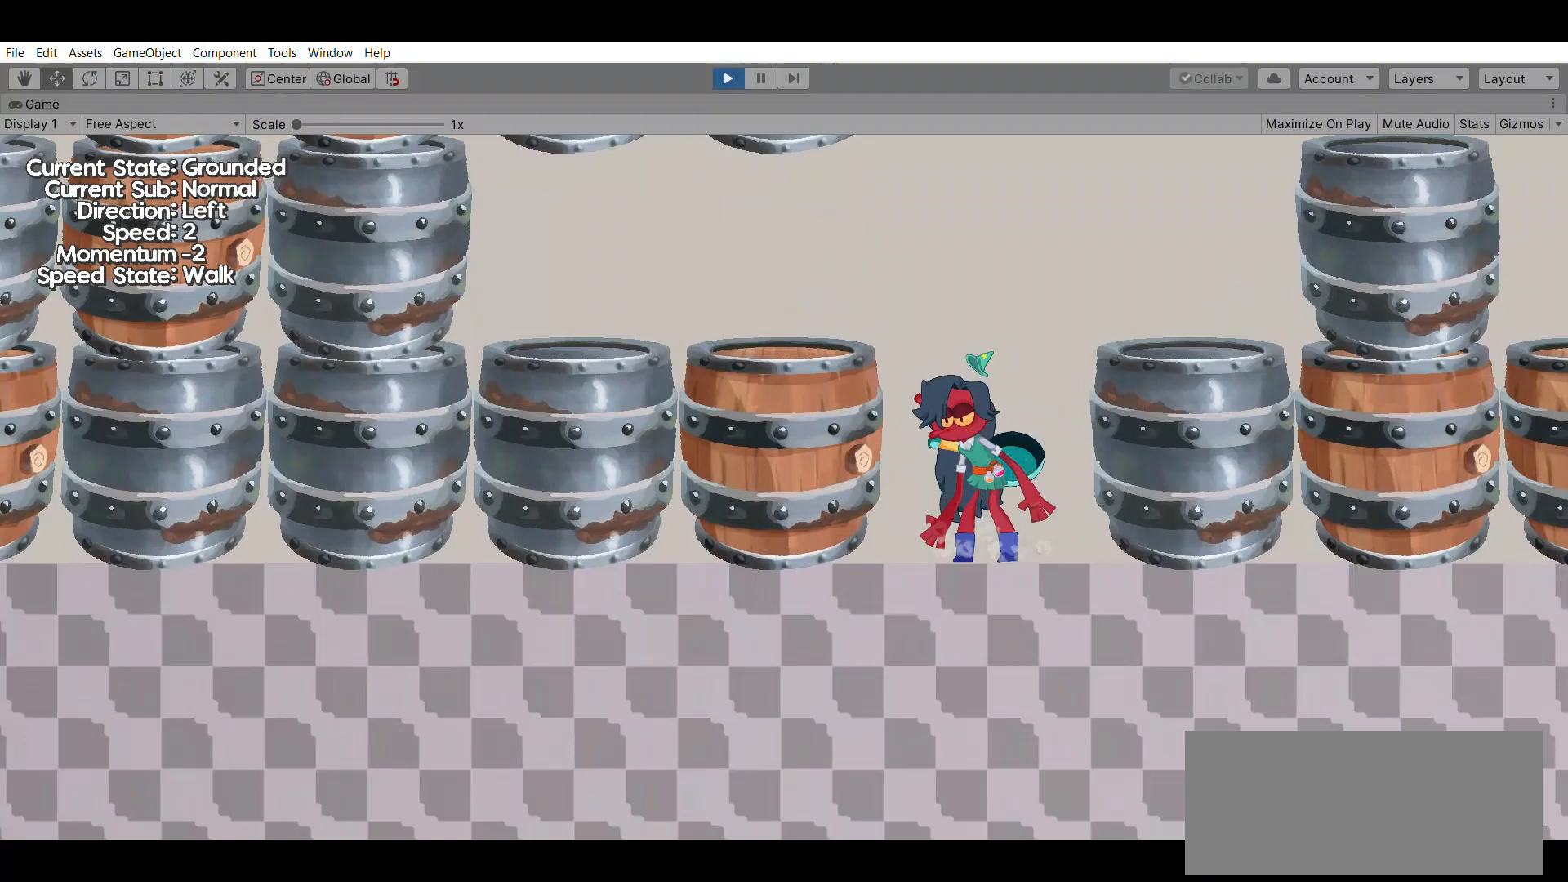
{"buttons": [], "left_stick": "center", "events": [[100, "X", "down"], [233, "X", "up"]]}
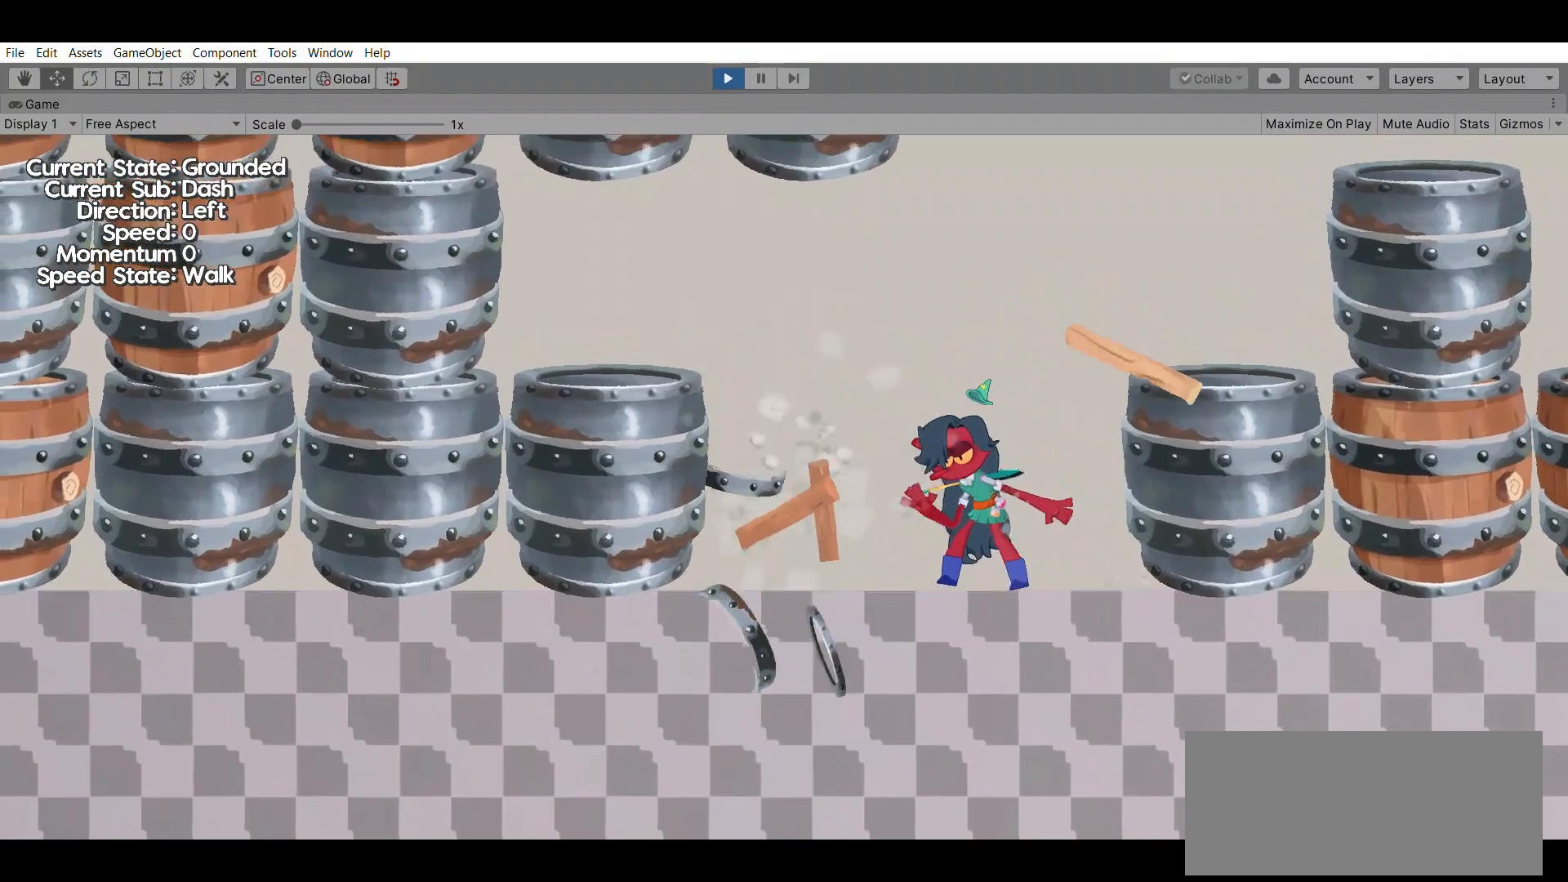
{"buttons": ["A"], "left_stick": "right", "events": [[300, "A", "down"], [333, "left_stick", "right"]]}
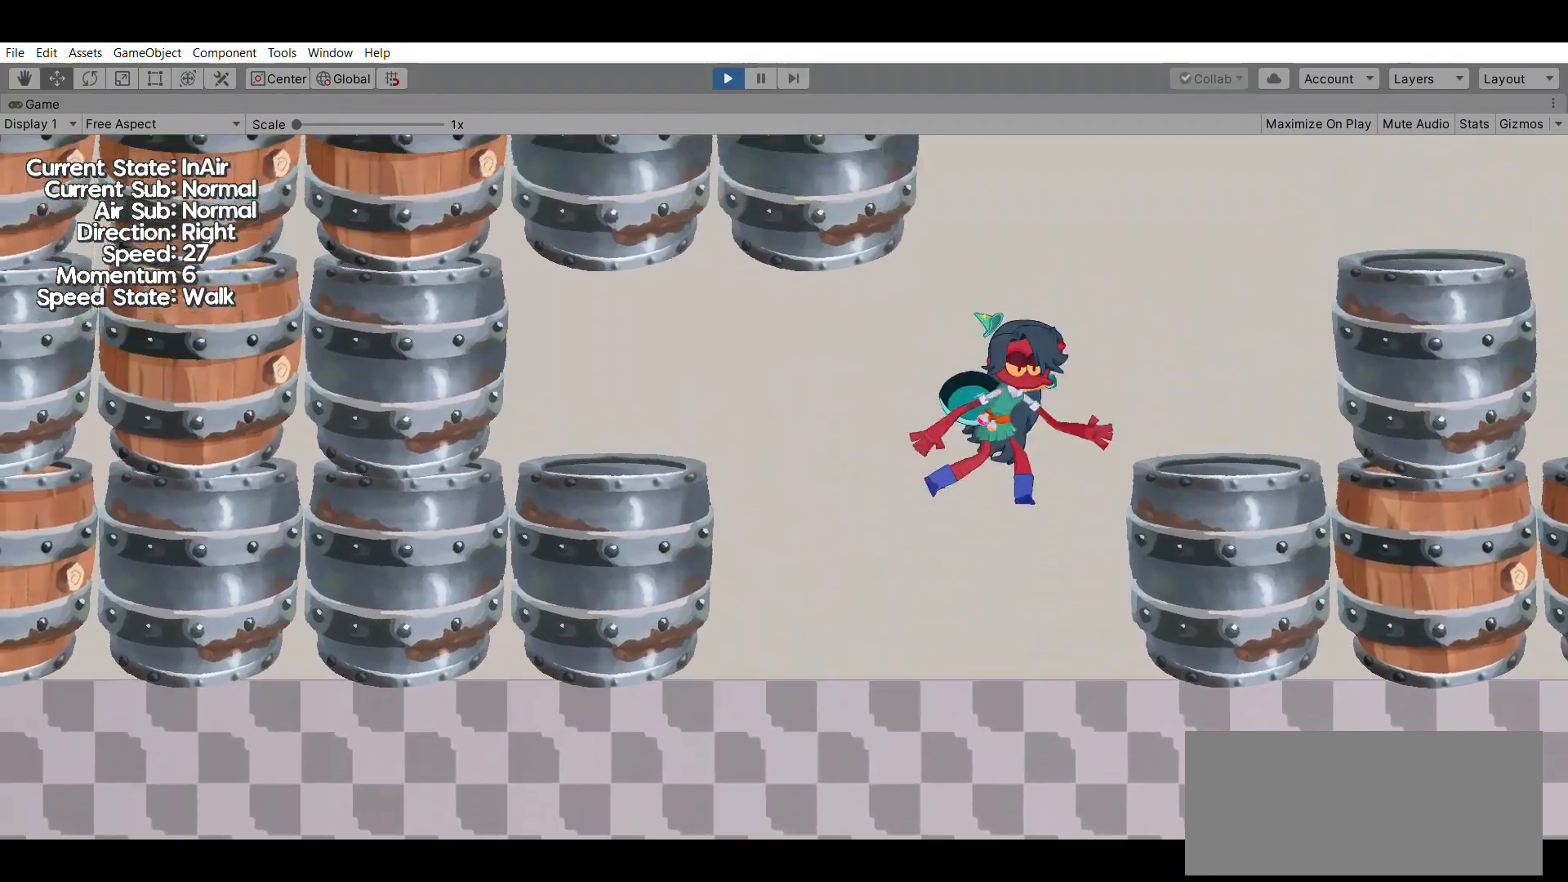
{"buttons": ["A"], "left_stick": "right", "events": [[67, "A", "up"], [433, "A", "down"]]}
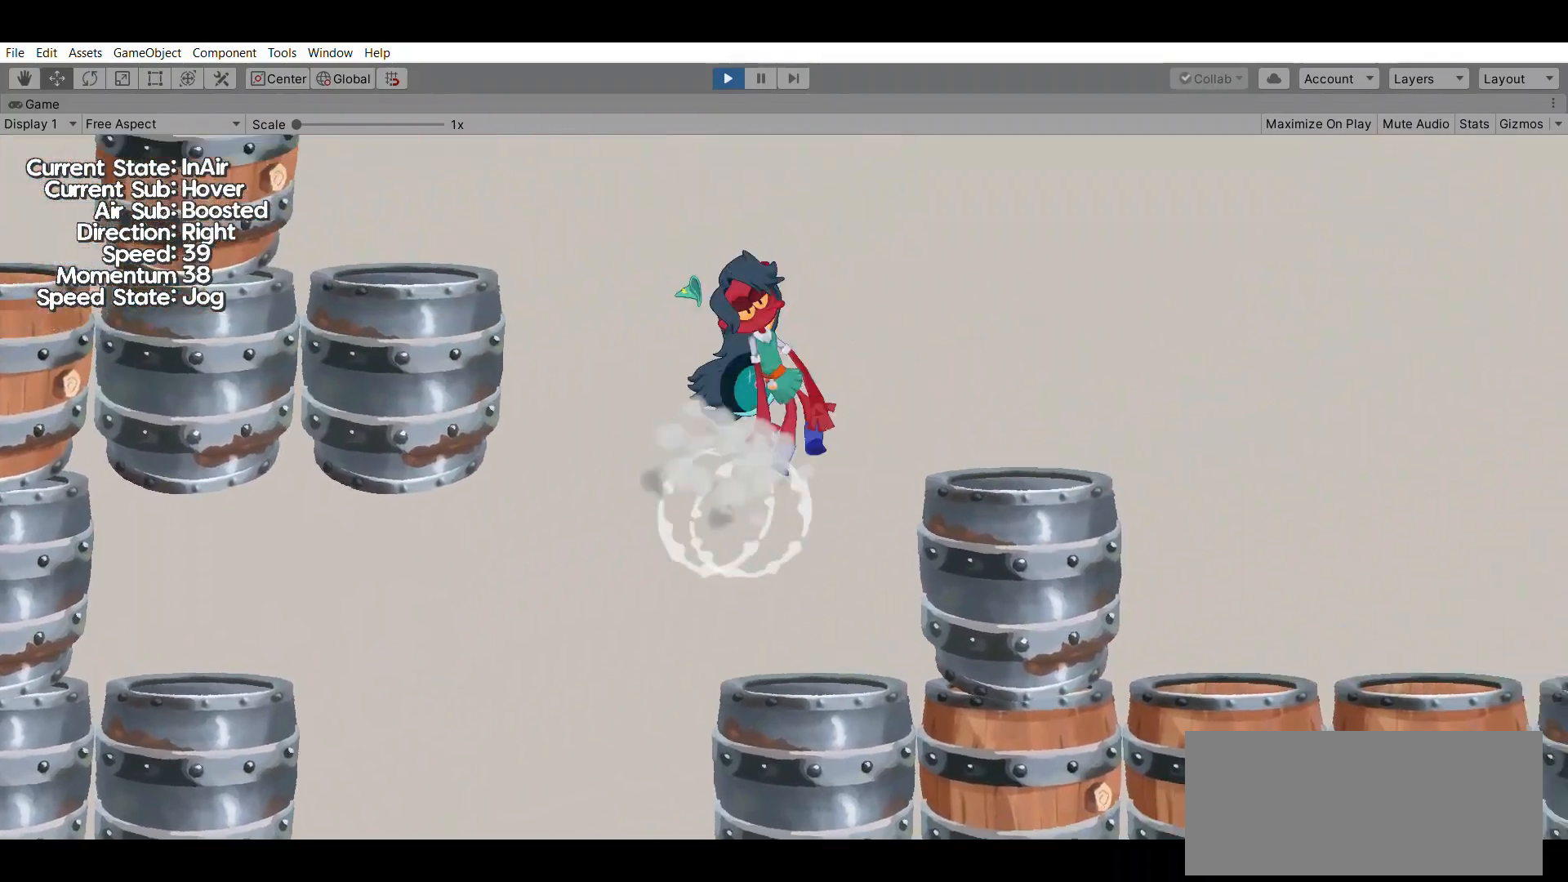
{"buttons": [], "left_stick": "center", "events": [[100, "A", "up"], [267, "left_stick", "center"]]}
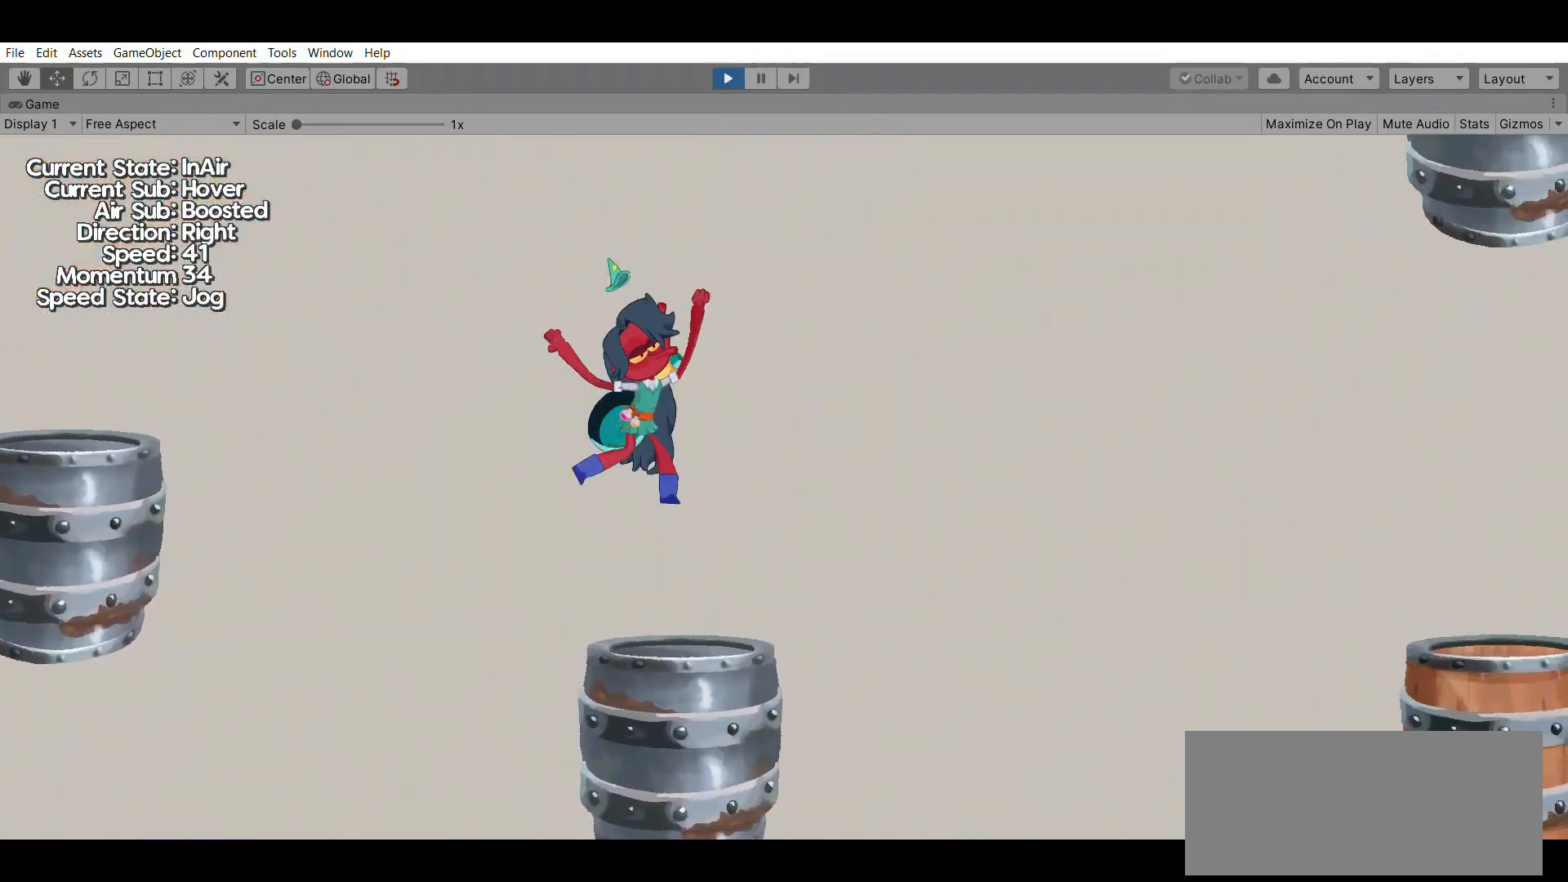
{"buttons": [], "left_stick": "right", "events": [[100, "left_stick", "left"], [300, "left_stick", "center"], [467, "left_stick", "right"]]}
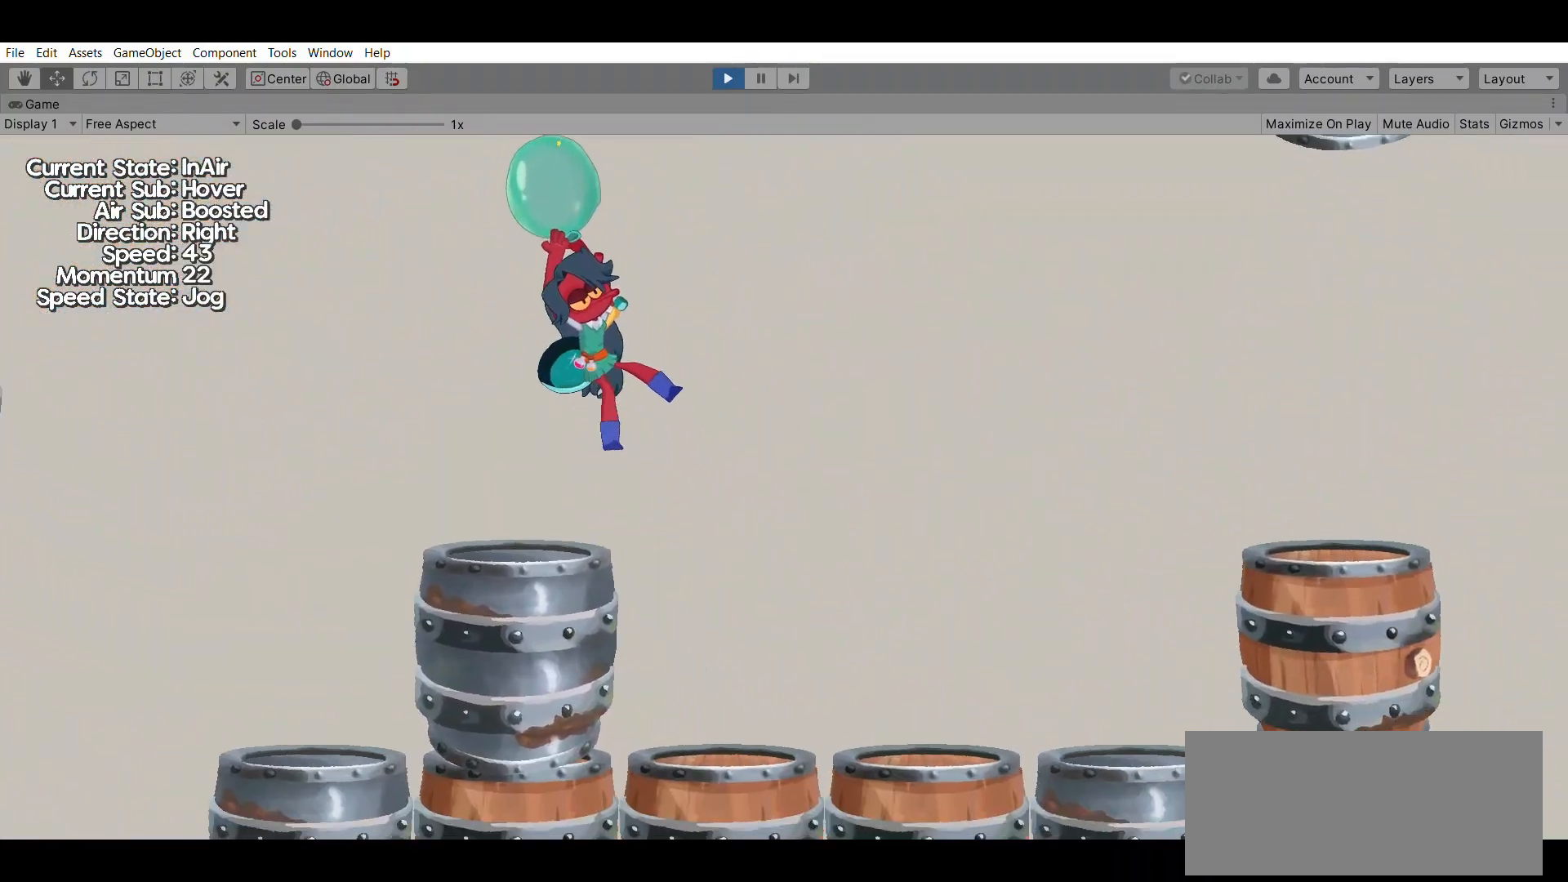
{"buttons": [], "left_stick": "right", "events": []}
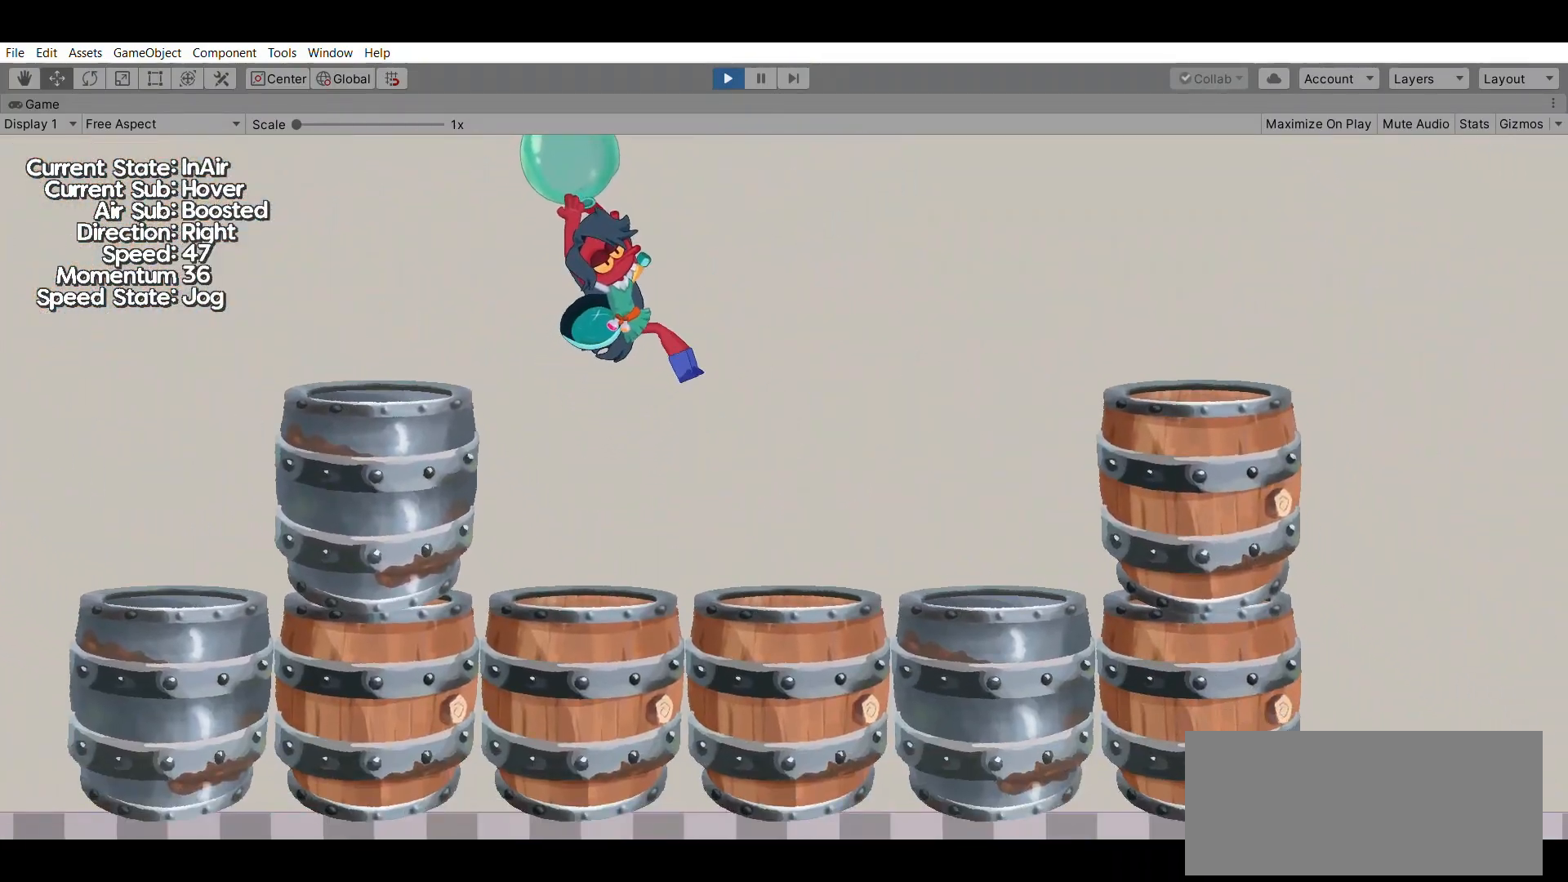
{"buttons": [], "left_stick": "center", "events": [[133, "left_stick", "center"]]}
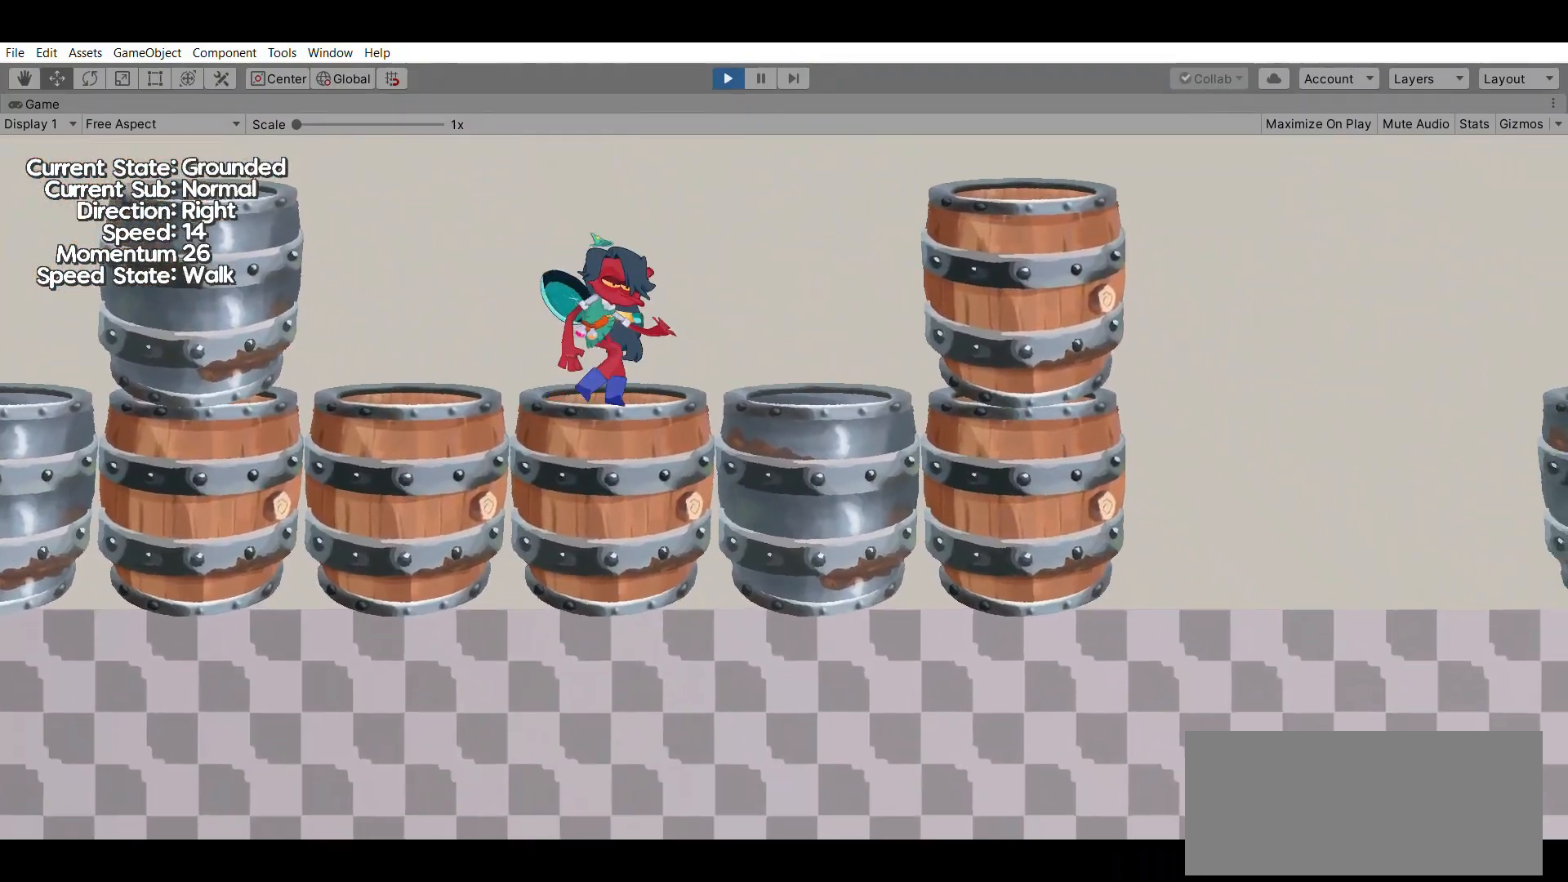
{"buttons": ["X"], "left_stick": "center"}
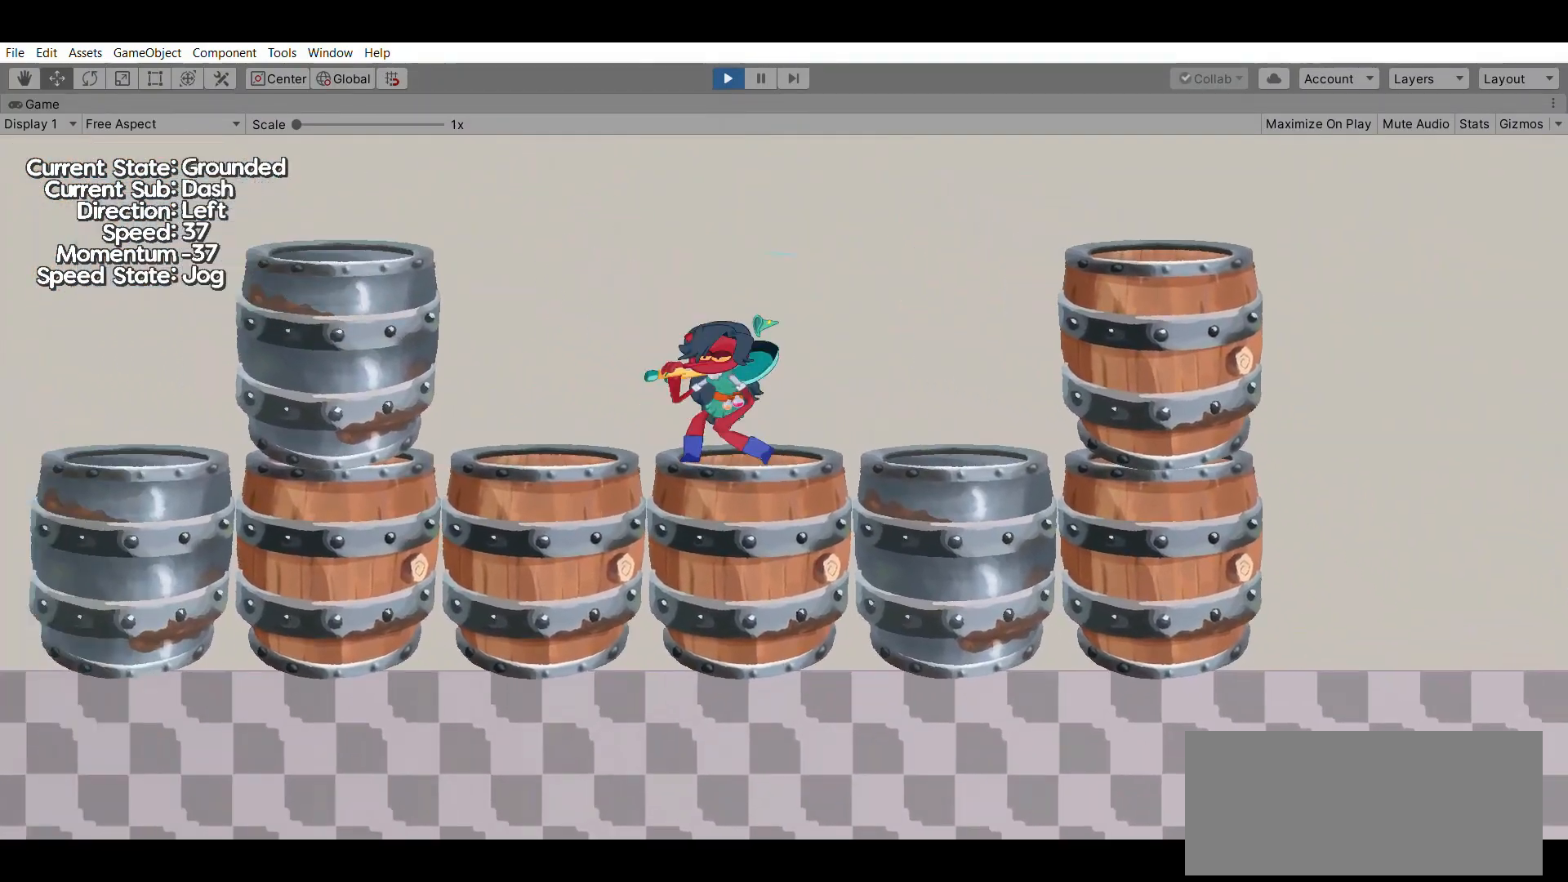
{"buttons": [], "left_stick": "center", "events": [[100, "X", "up"]]}
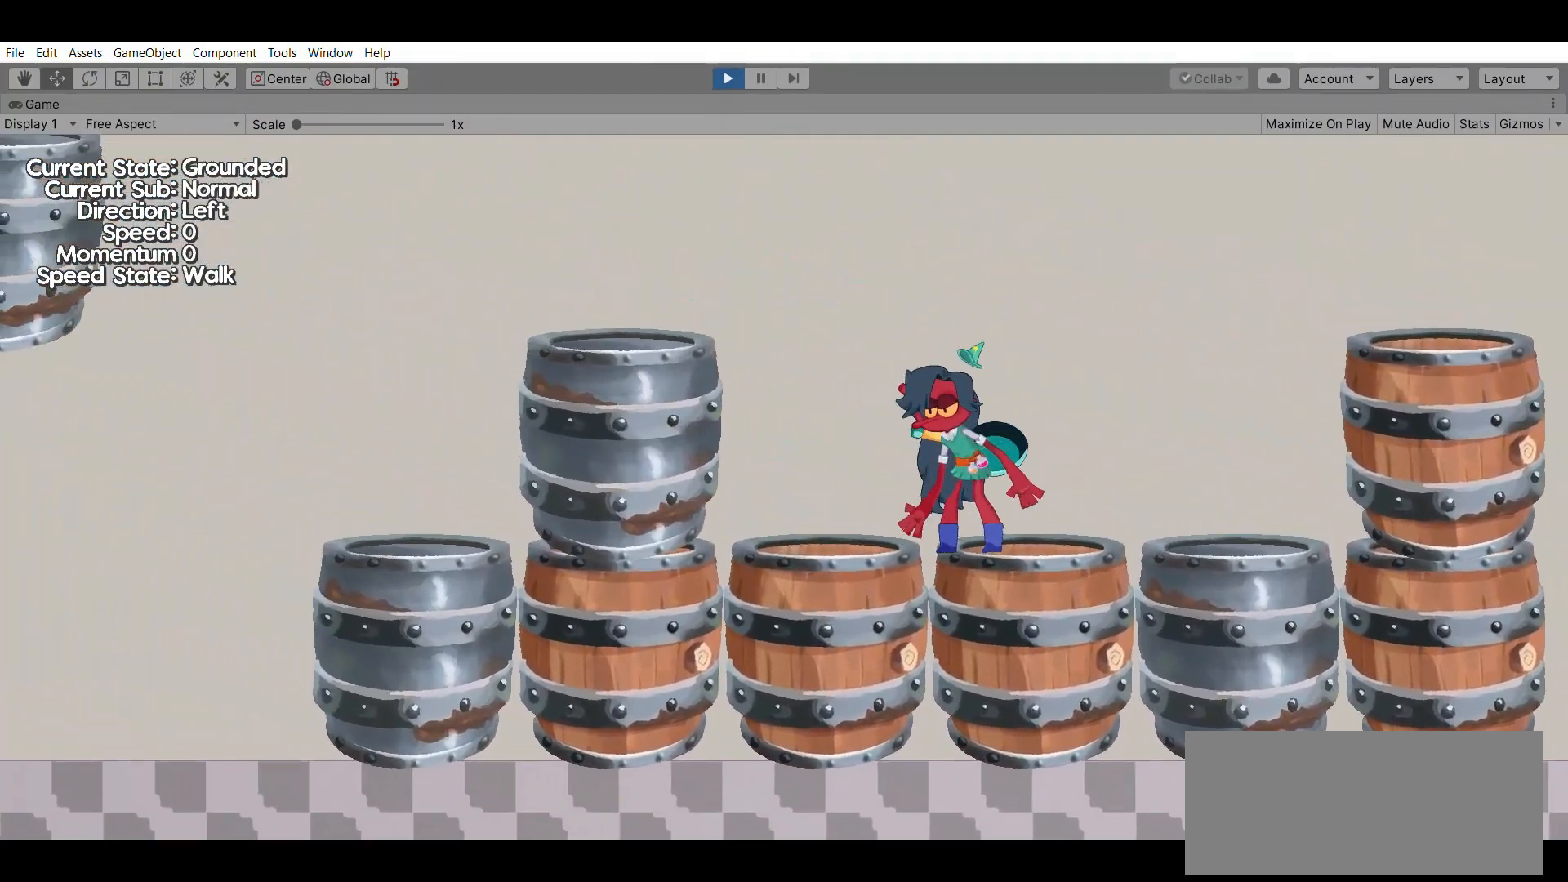
{"buttons": [], "left_stick": "right", "events": [[67, "left_stick", "right"]]}
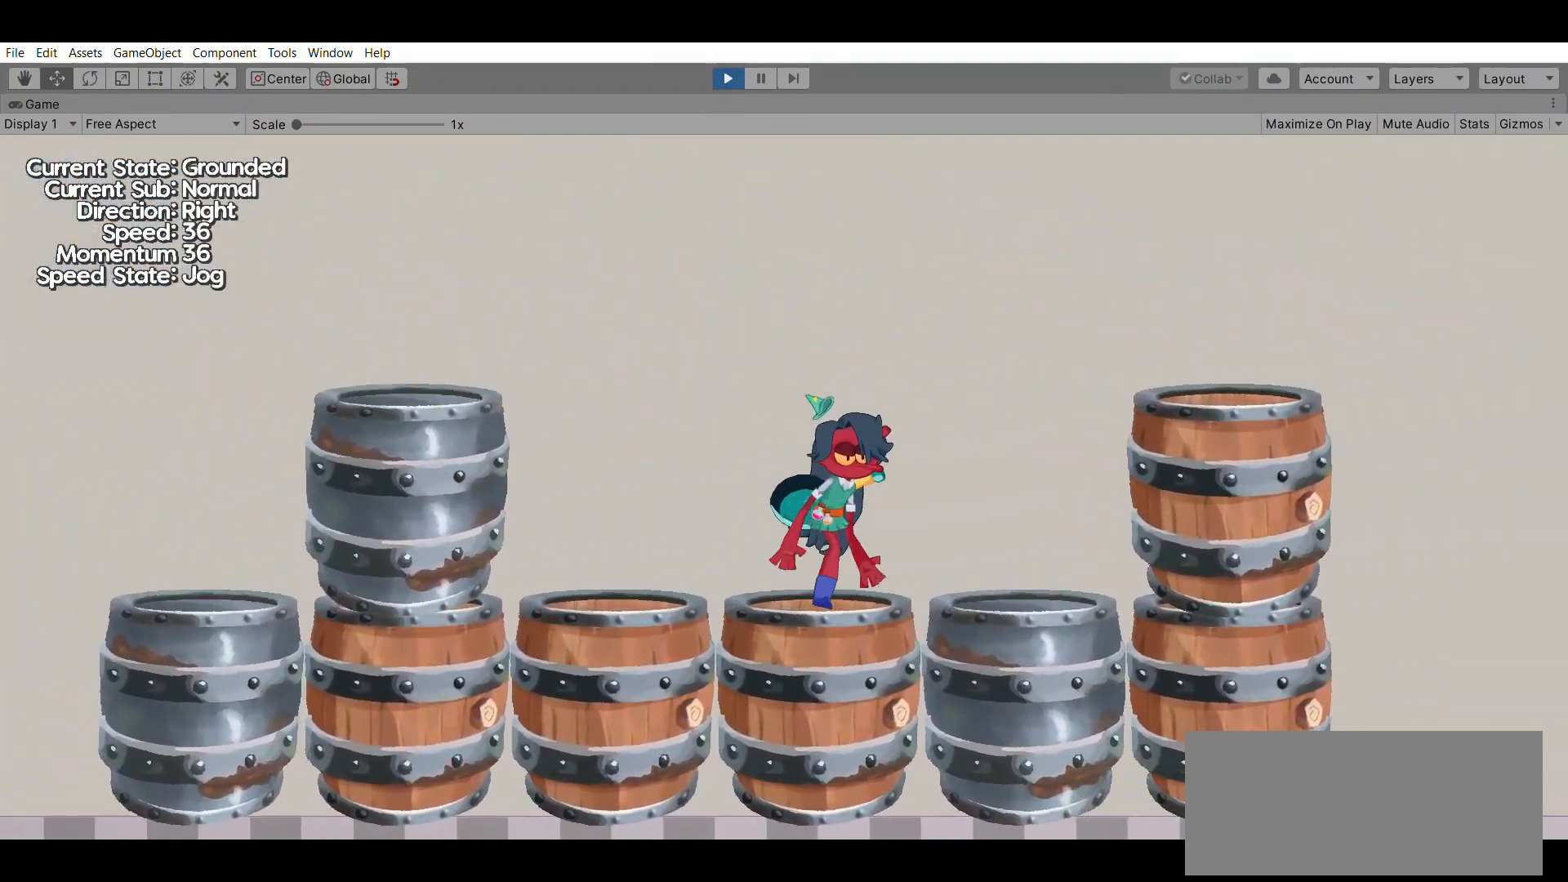
{"buttons": ["X"], "left_stick": "center", "events": [[233, "left_stick", "center"], [500, "X", "down"]]}
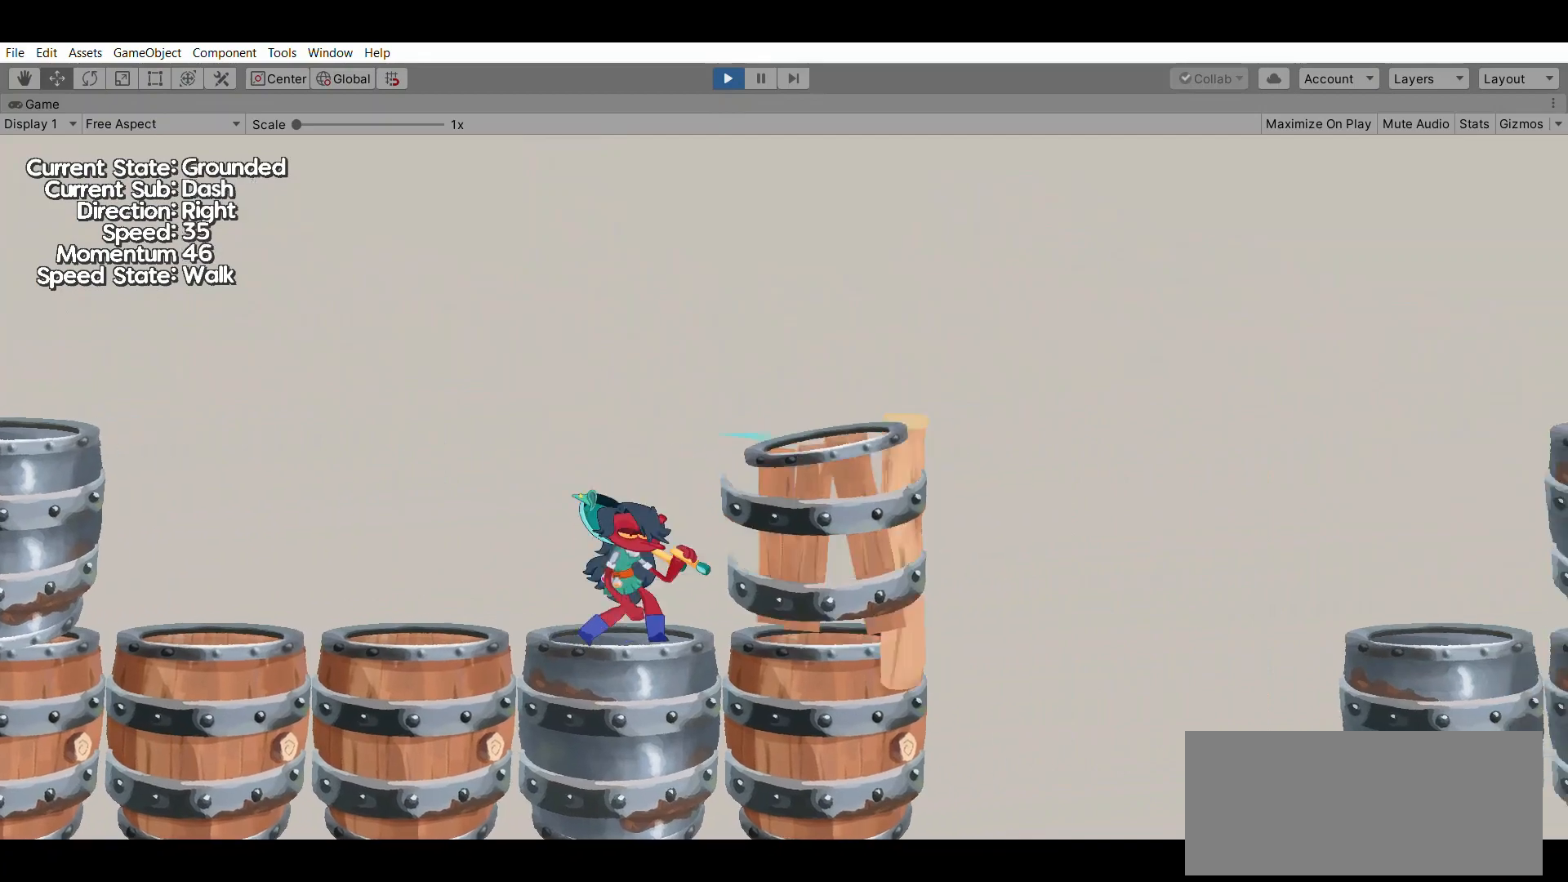
{"buttons": [], "left_stick": "right", "events": [[67, "X", "up"], [467, "left_stick", "right"]]}
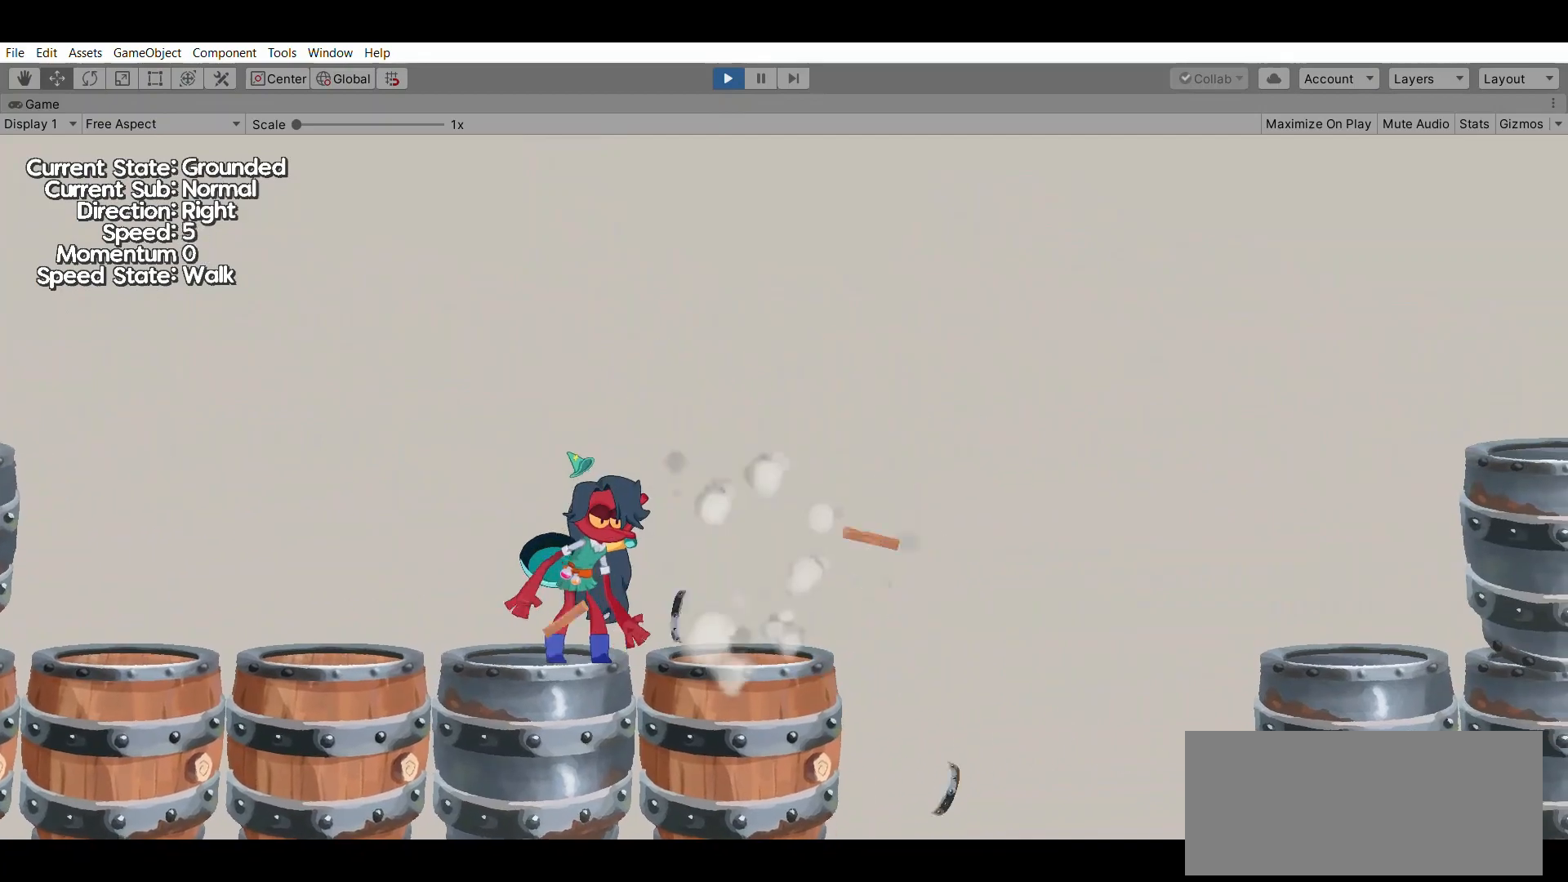
{"buttons": [], "left_stick": "right", "events": []}
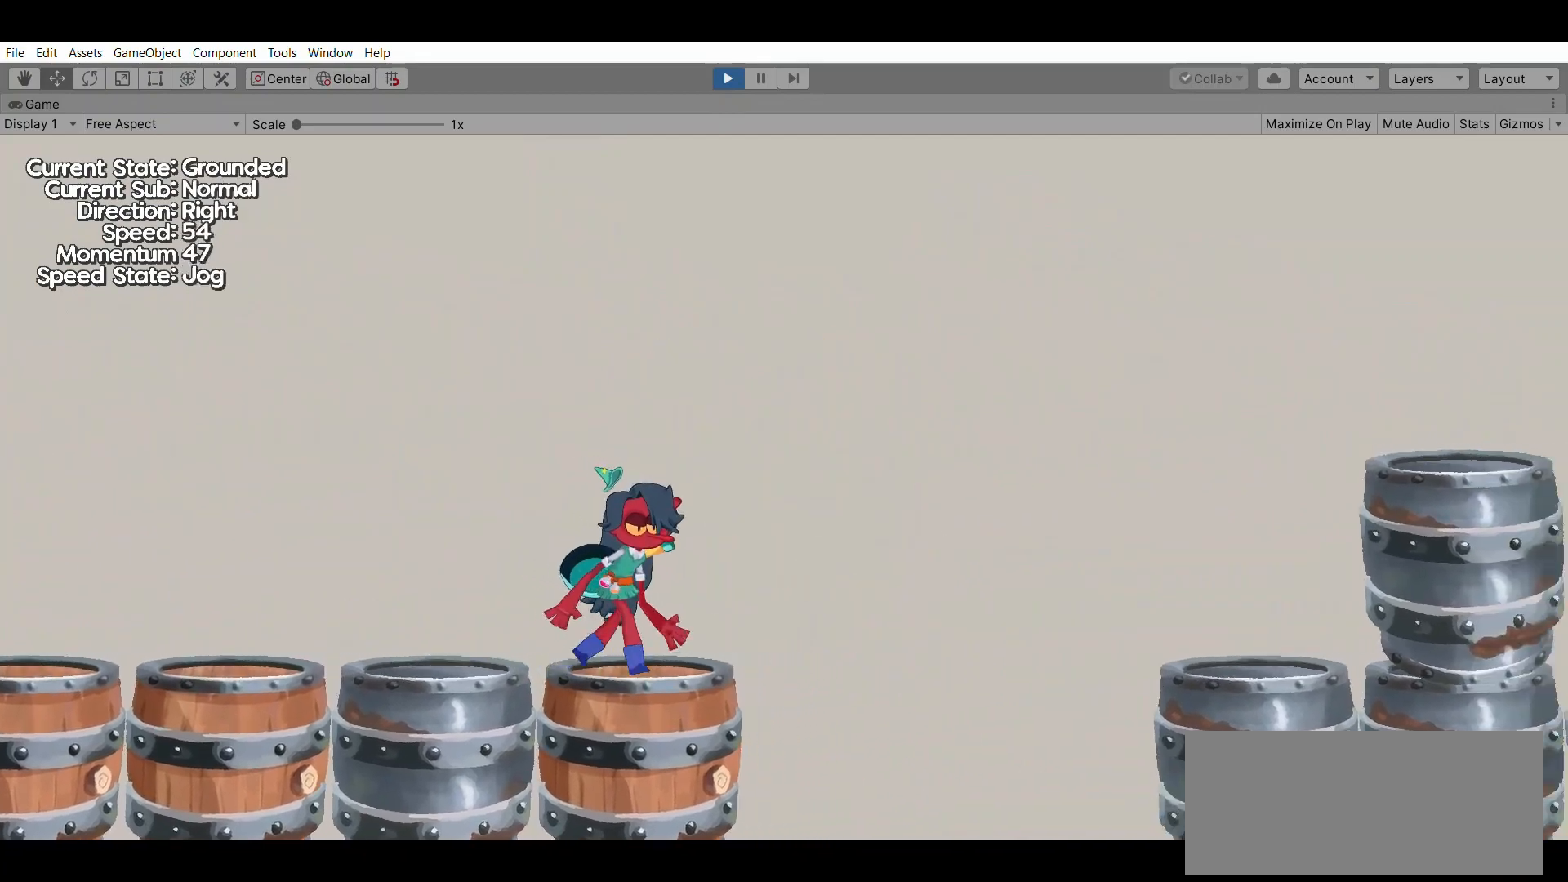
{"buttons": [], "left_stick": "center", "events": [[500, "left_stick", "center"]]}